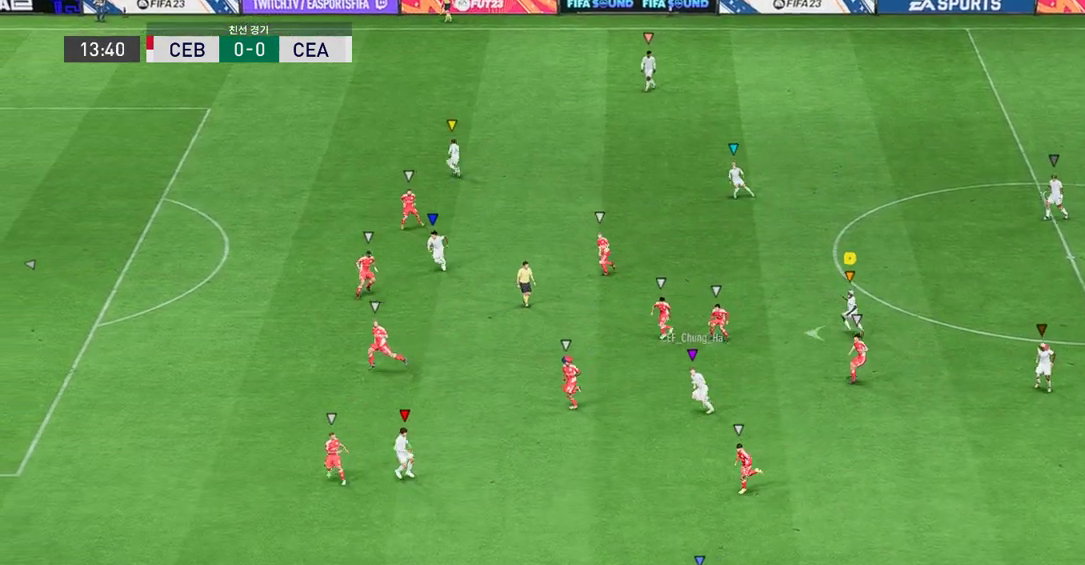
Gameplay with a controller (Xbox layout); each line is a JSON object with the inputs held at the frame after it (dt_ms = milliseconds from this image to that frame). "events" lists button and stick changes between this image and that frame as [ms after this image, input, new state], when the widget could be followed in between. Not read: L3 R3 right_stick.
{"dt_ms": 503, "buttons": [], "left_stick": "down-left", "events": [[101, "left_stick", "down-left"]]}
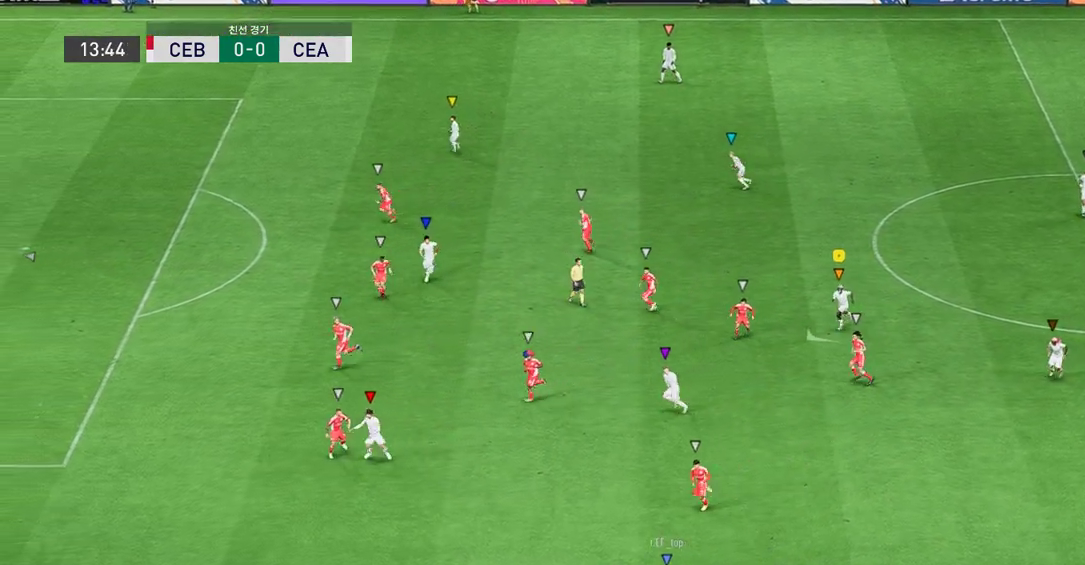
{"dt_ms": 487, "buttons": [], "left_stick": "down-left", "events": []}
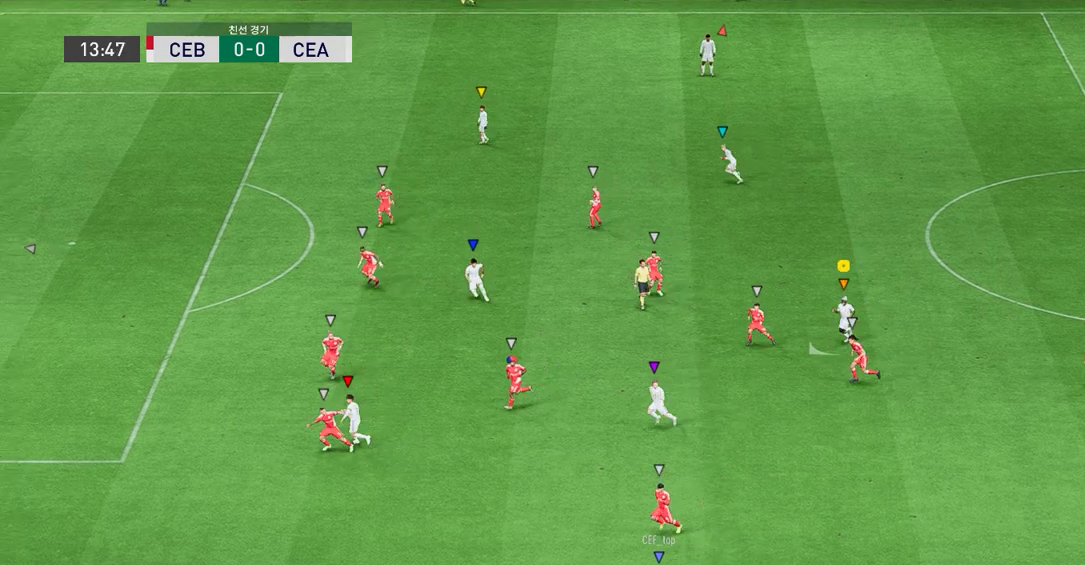
{"dt_ms": 503, "buttons": [], "left_stick": "left", "events": [[487, "left_stick", "left"]]}
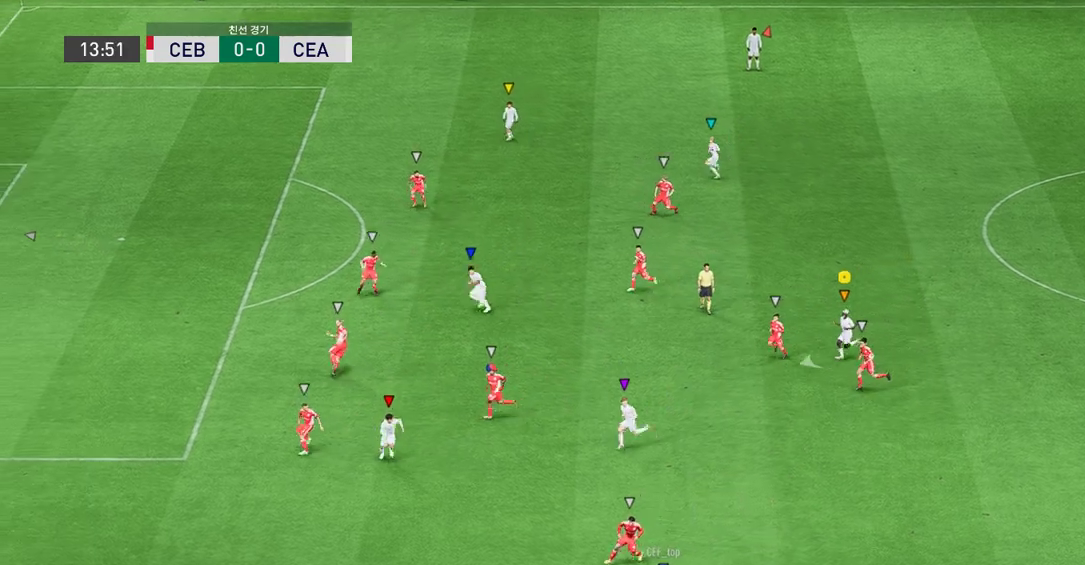
{"dt_ms": 504, "buttons": [], "left_stick": "left", "events": []}
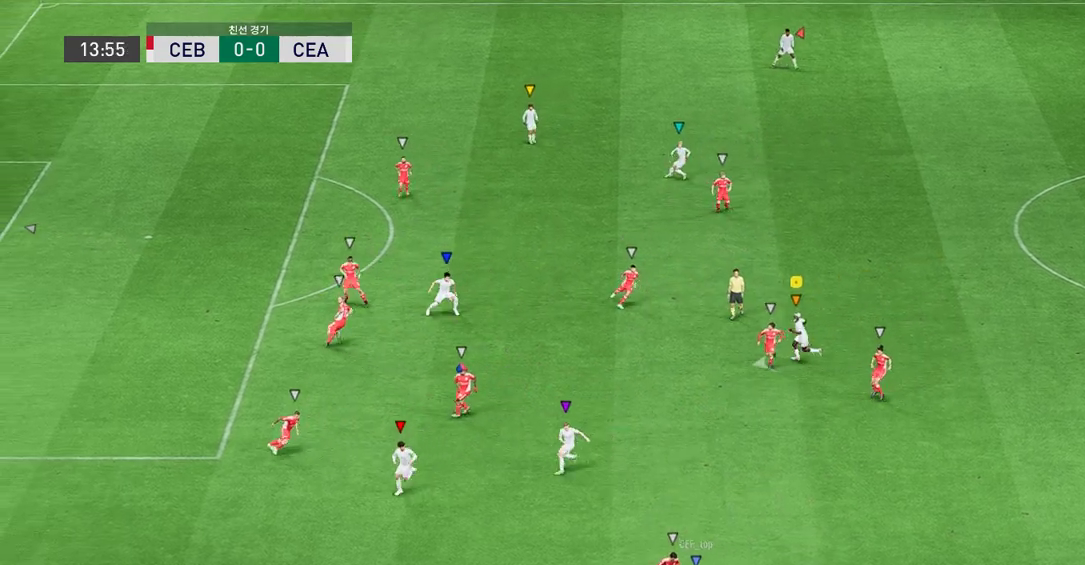
{"dt_ms": 503, "buttons": ["L2"], "left_stick": "up-right", "events": [[134, "left_stick", "down-right"], [235, "L2", "down"], [252, "left_stick", "up-right"]]}
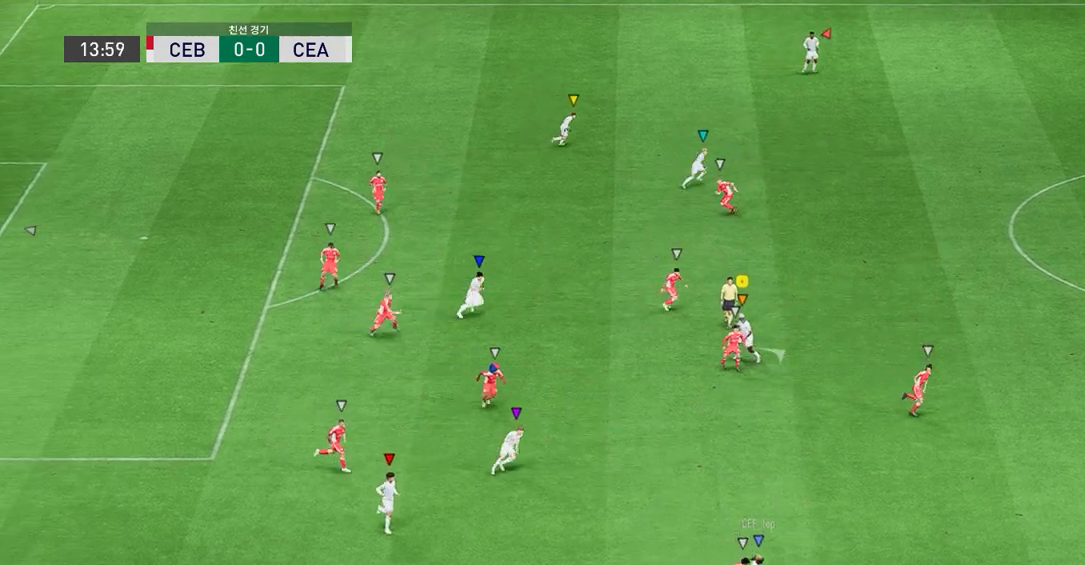
{"dt_ms": 990, "buttons": ["R2"], "left_stick": "up-right"}
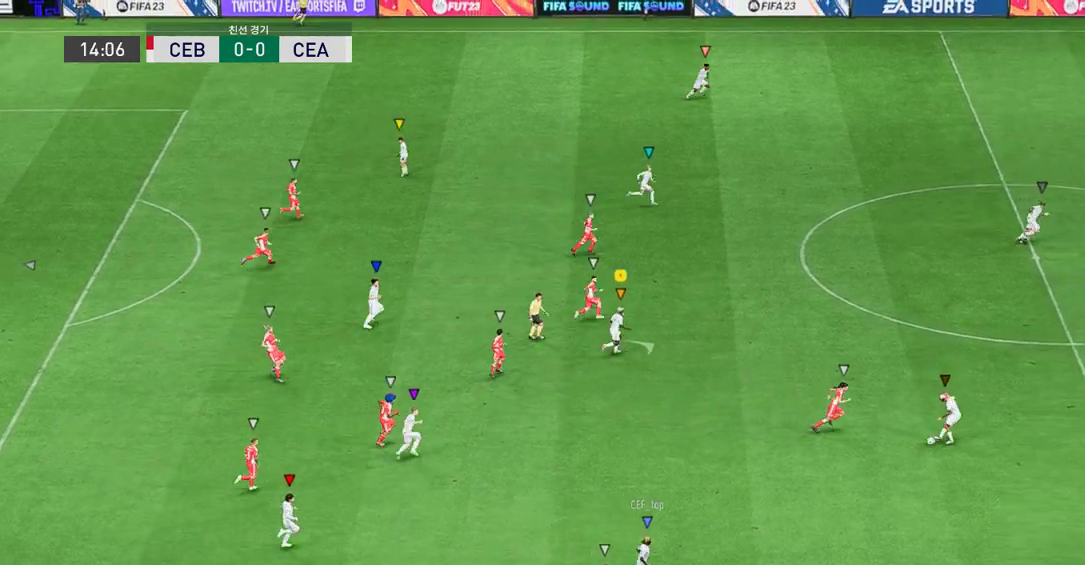
{"dt_ms": 504, "buttons": [], "left_stick": "right", "events": [[84, "R2", "up"], [168, "left_stick", "right"]]}
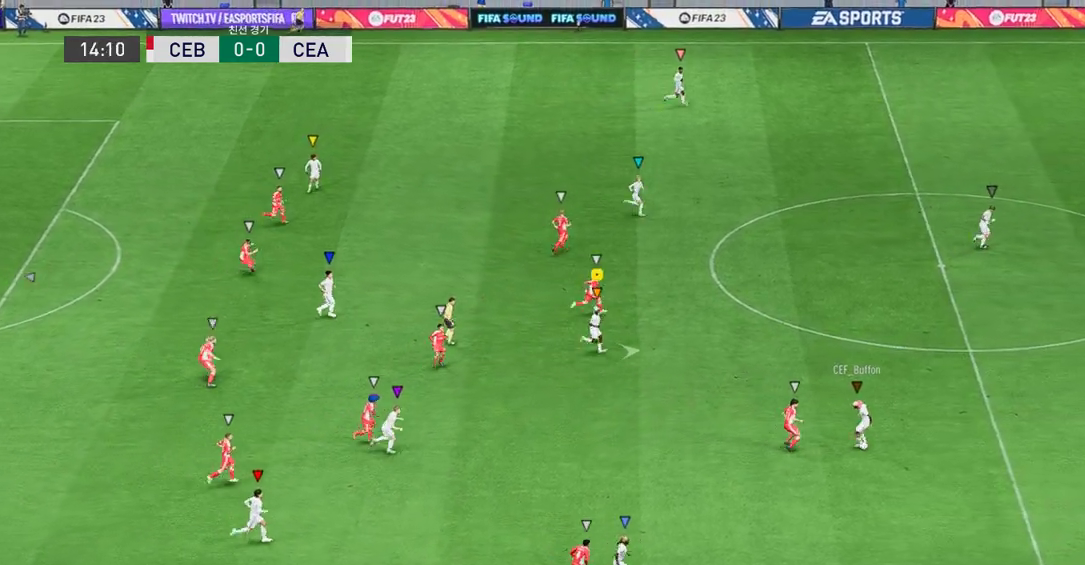
{"dt_ms": 503, "buttons": [], "left_stick": "right", "events": []}
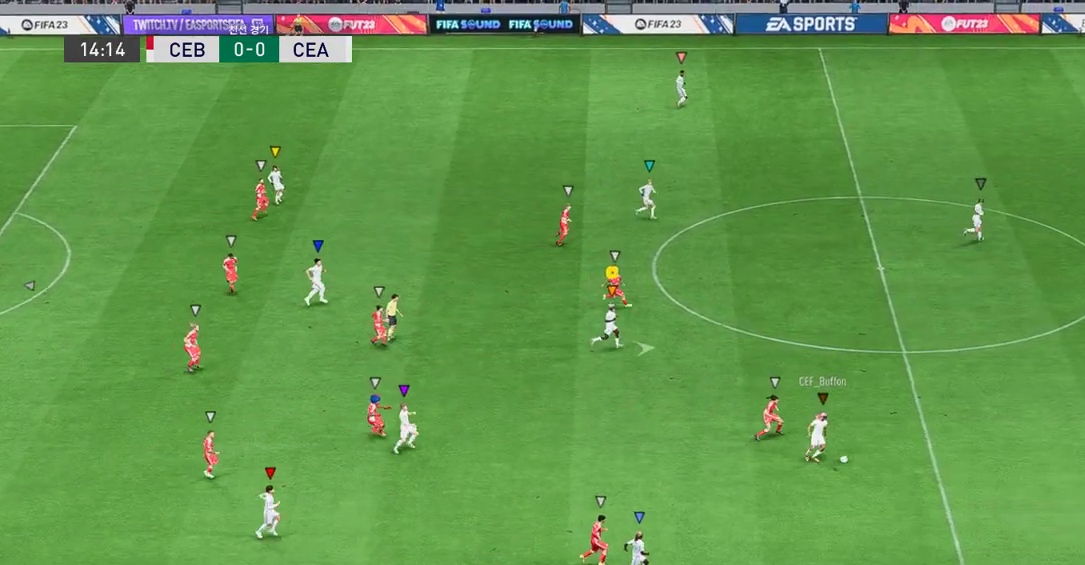
{"dt_ms": 503, "buttons": [], "left_stick": "right", "events": []}
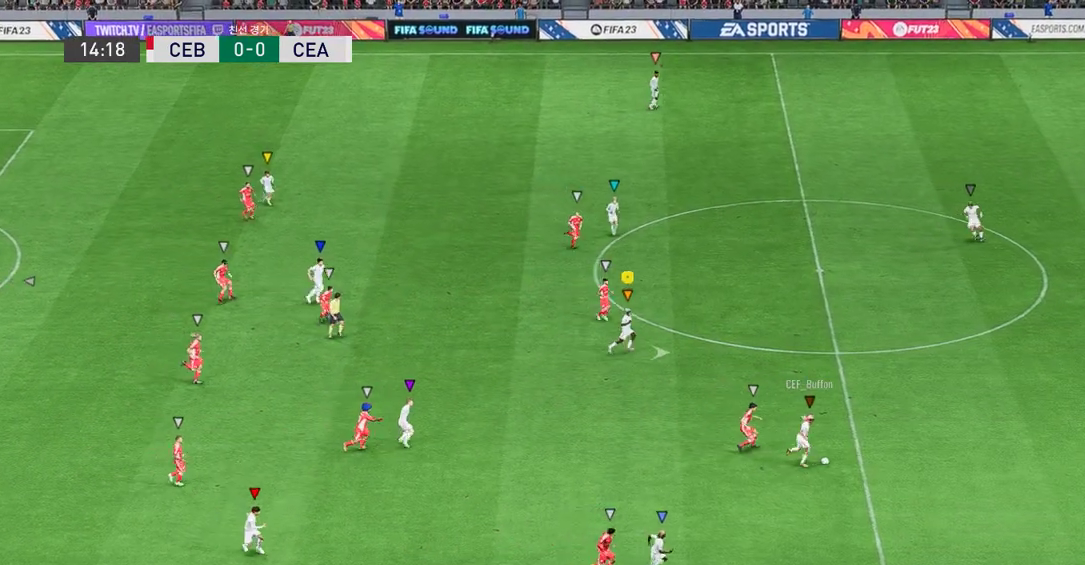
{"dt_ms": 487, "buttons": [], "left_stick": "right", "events": []}
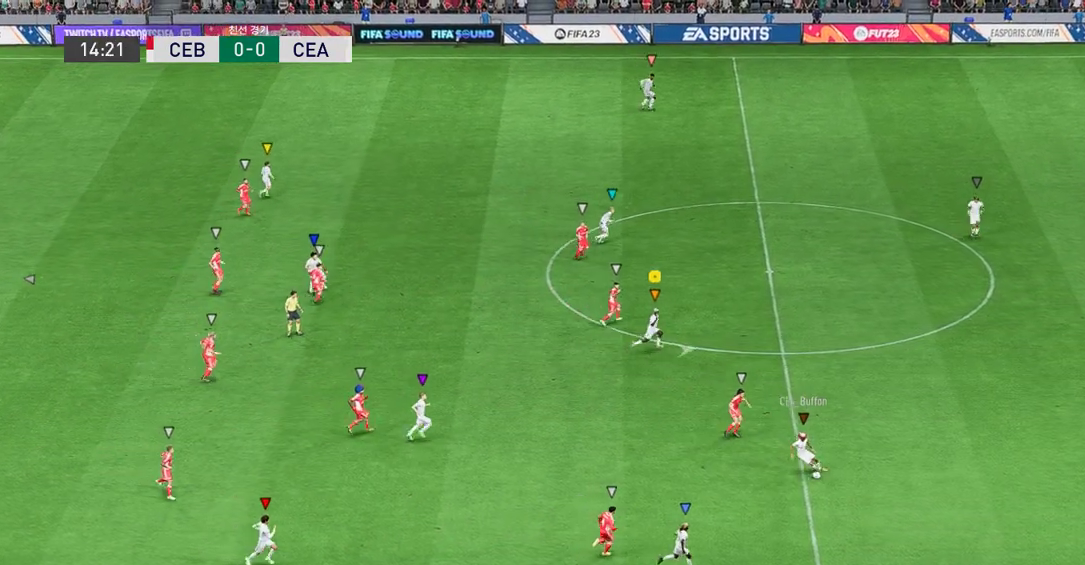
{"dt_ms": 503, "buttons": ["R2"], "left_stick": "right", "events": [[50, "R2", "down"]]}
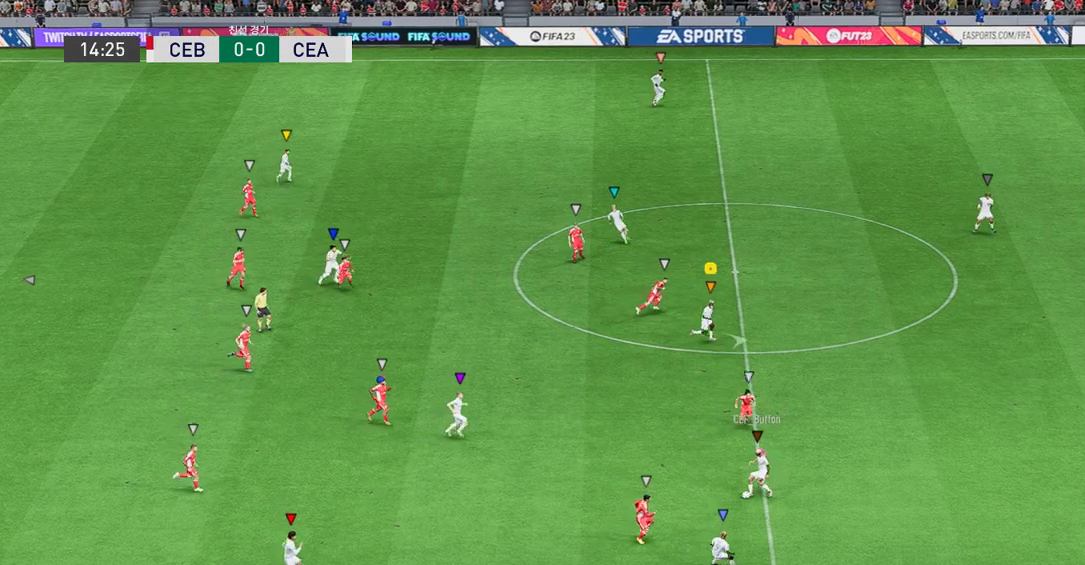
{"dt_ms": 504, "buttons": [], "left_stick": "down-right", "events": [[185, "R2", "up"], [386, "left_stick", "down-right"]]}
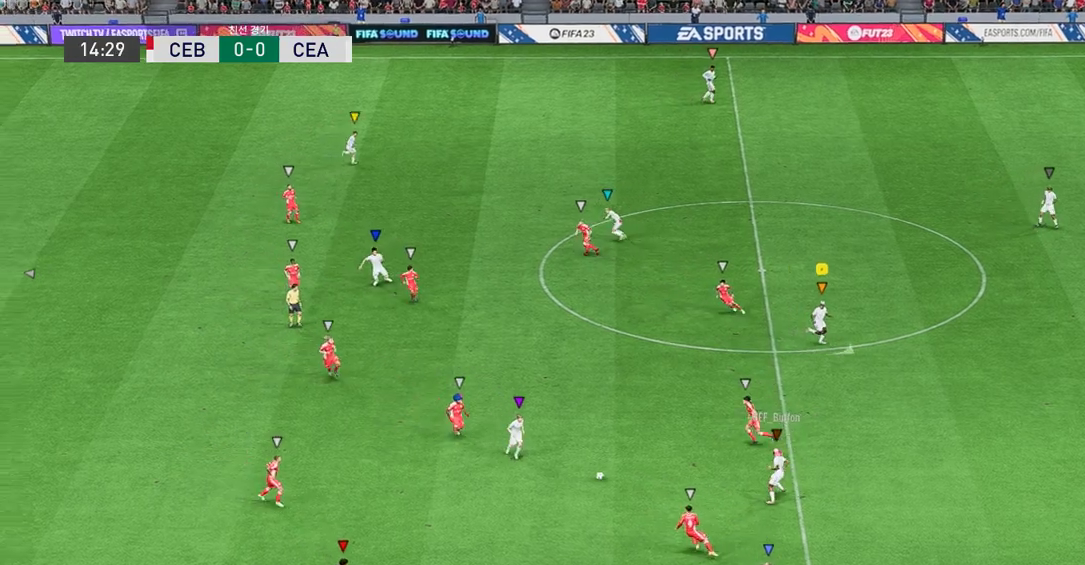
{"dt_ms": 503, "buttons": [], "left_stick": "left", "events": [[184, "left_stick", "center"], [369, "left_stick", "left"]]}
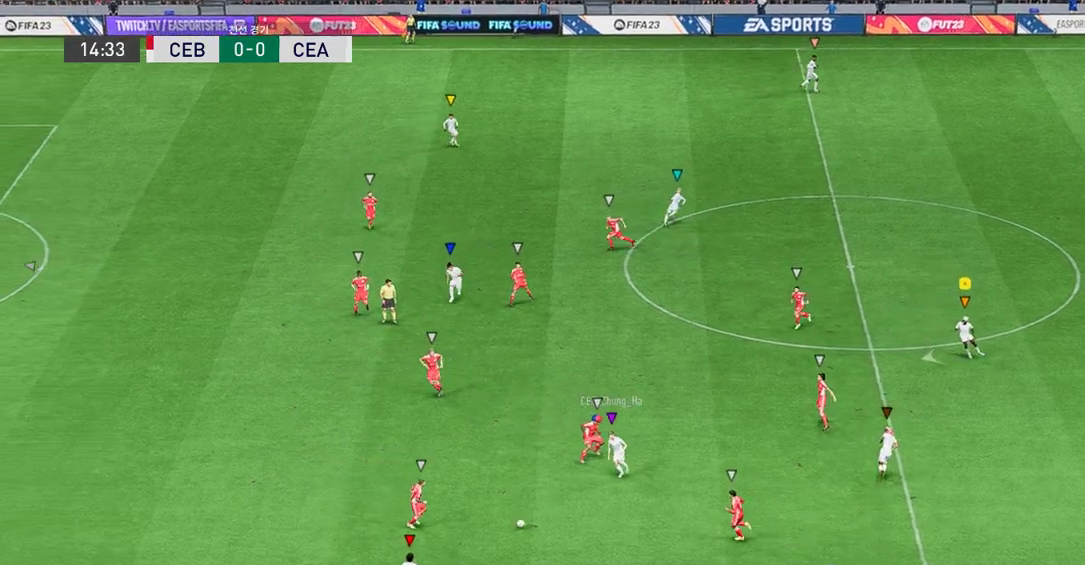
{"dt_ms": 504, "buttons": [], "left_stick": "left", "events": []}
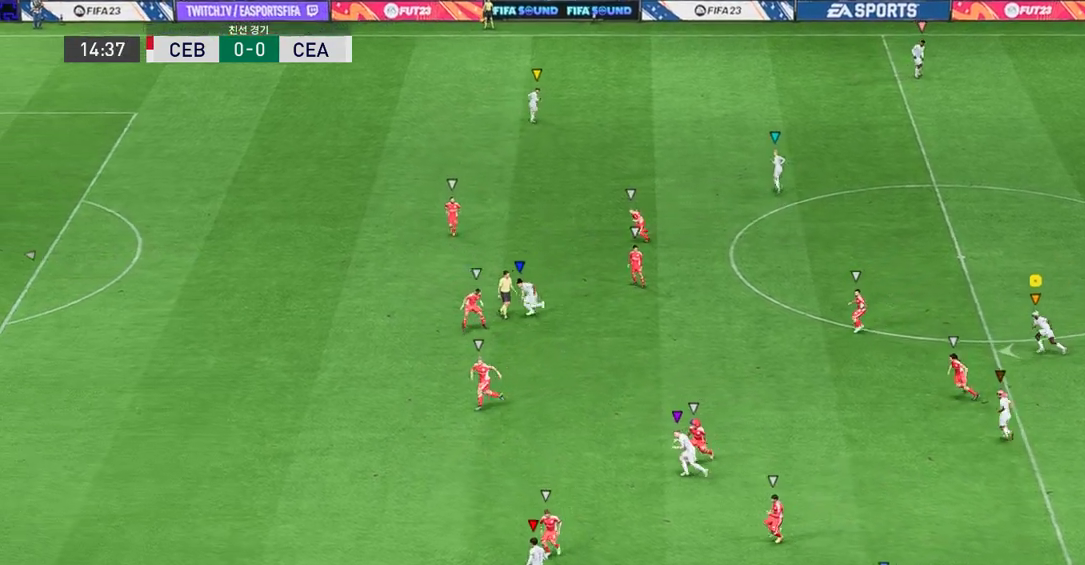
{"dt_ms": 486, "buttons": ["L2"], "left_stick": "left", "events": [[184, "left_stick", "center"], [268, "L2", "down"], [486, "left_stick", "left"]]}
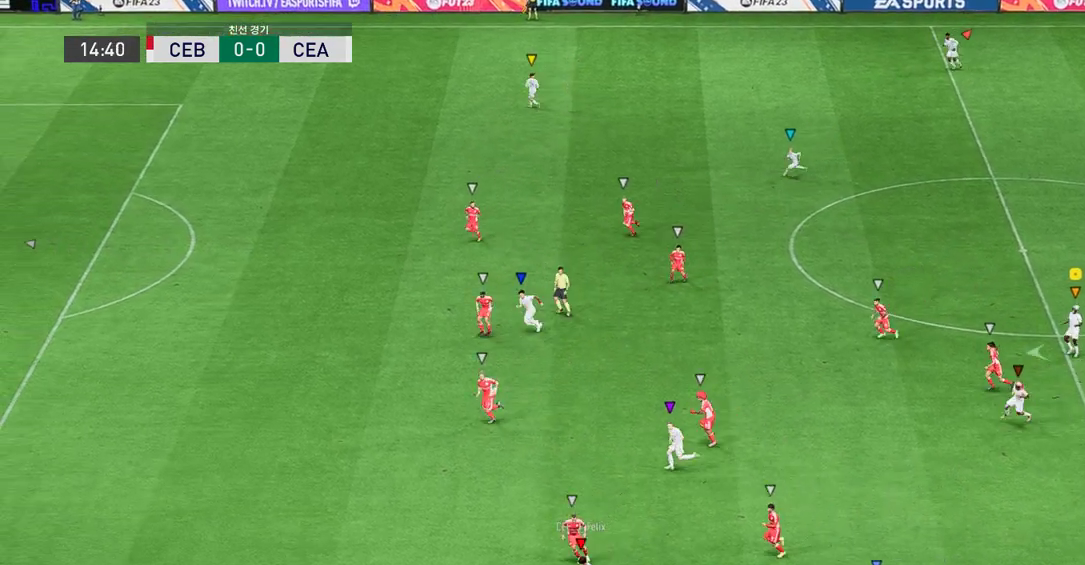
{"dt_ms": 504, "buttons": [], "left_stick": "left", "events": [[67, "L2", "up"]]}
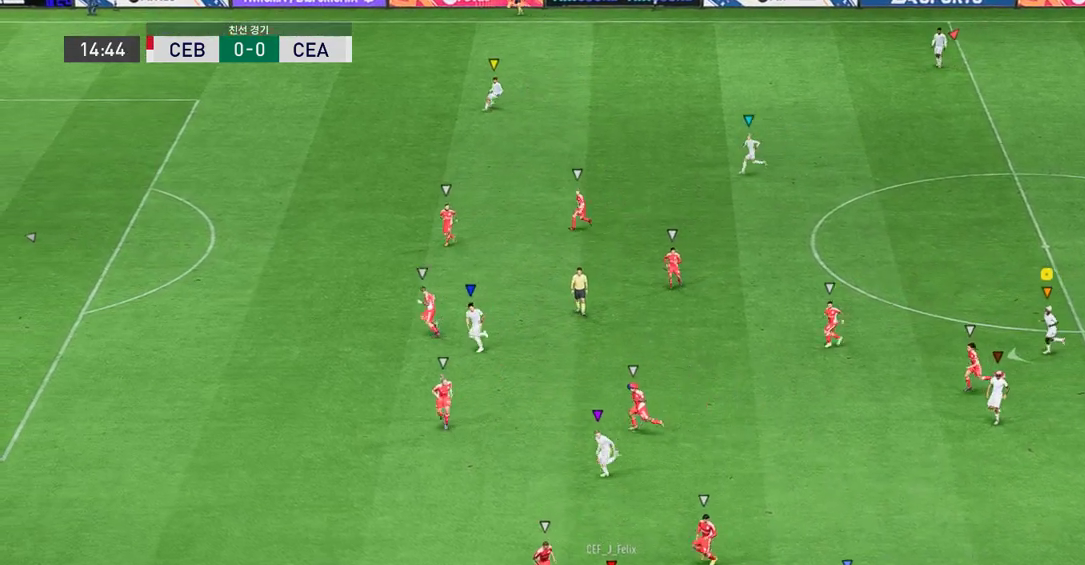
{"dt_ms": 503, "buttons": [], "left_stick": "center", "events": [[167, "left_stick", "center"]]}
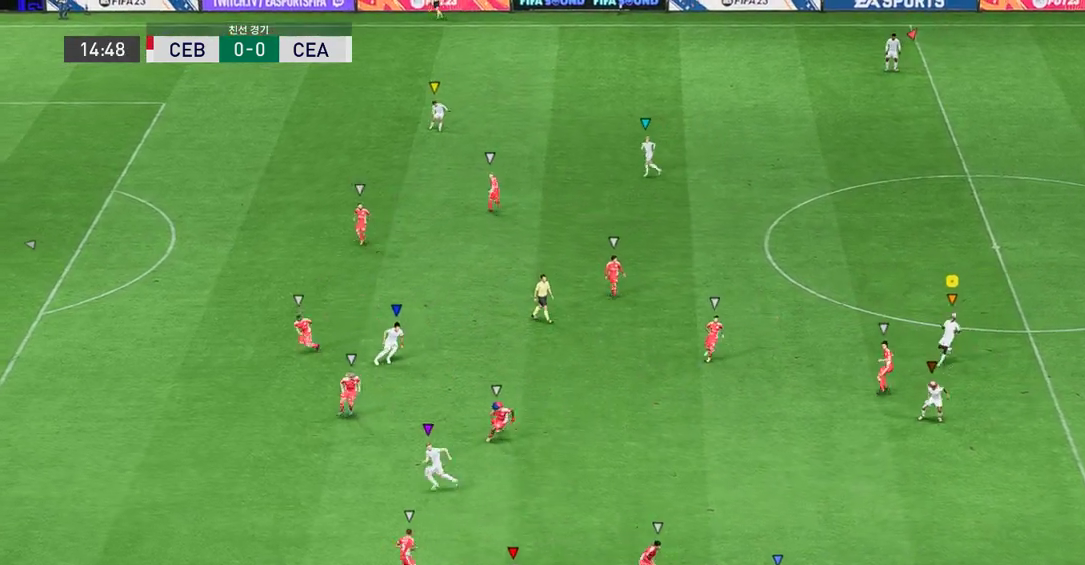
{"dt_ms": 503, "buttons": [], "left_stick": "up-left", "events": [[403, "left_stick", "up-left"]]}
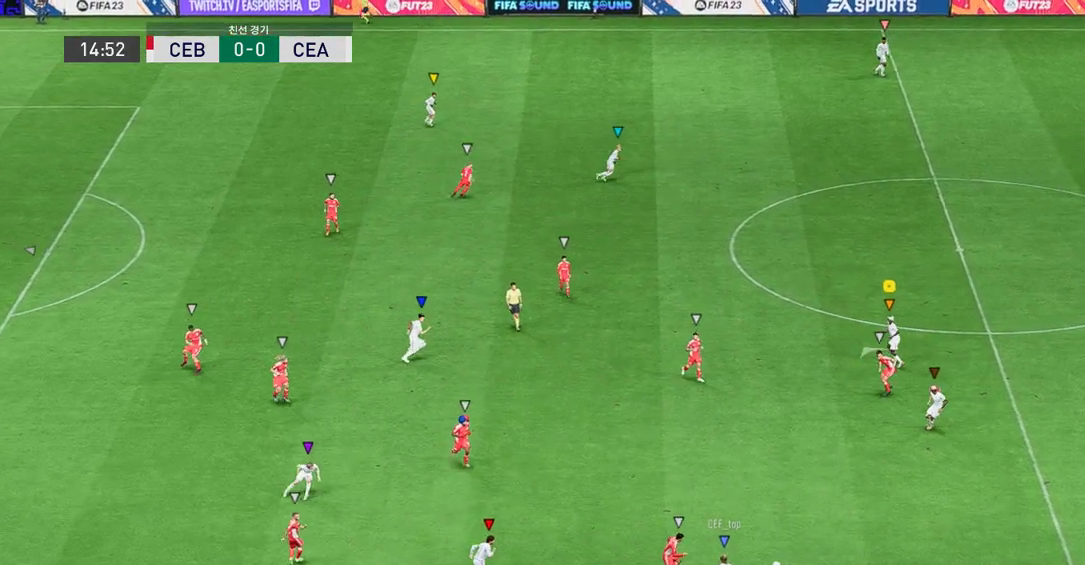
{"dt_ms": 504, "buttons": [], "left_stick": "center", "events": [[437, "left_stick", "center"]]}
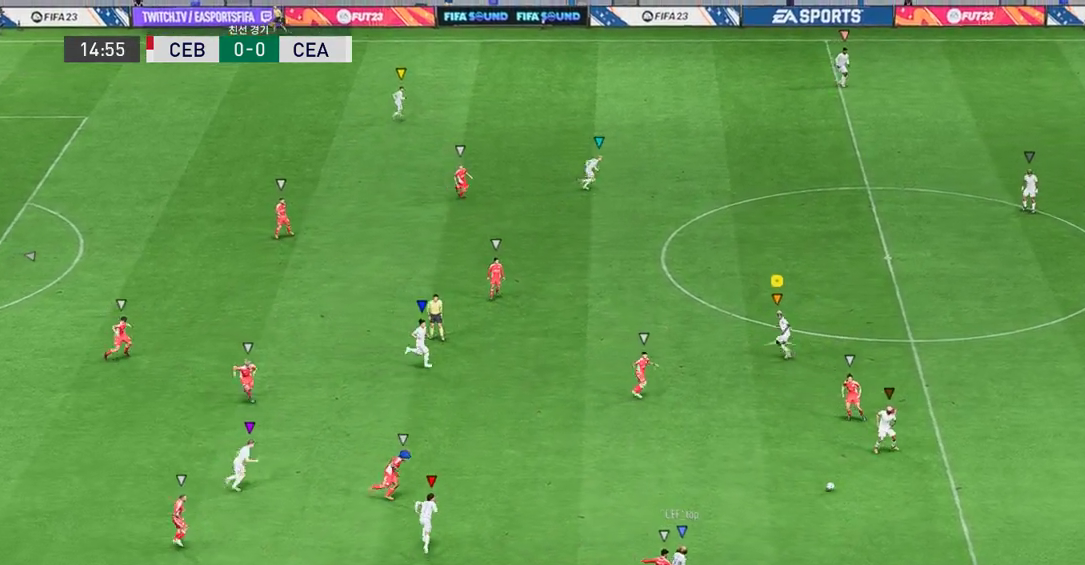
{"dt_ms": 487, "buttons": [], "left_stick": "right", "events": [[319, "left_stick", "right"]]}
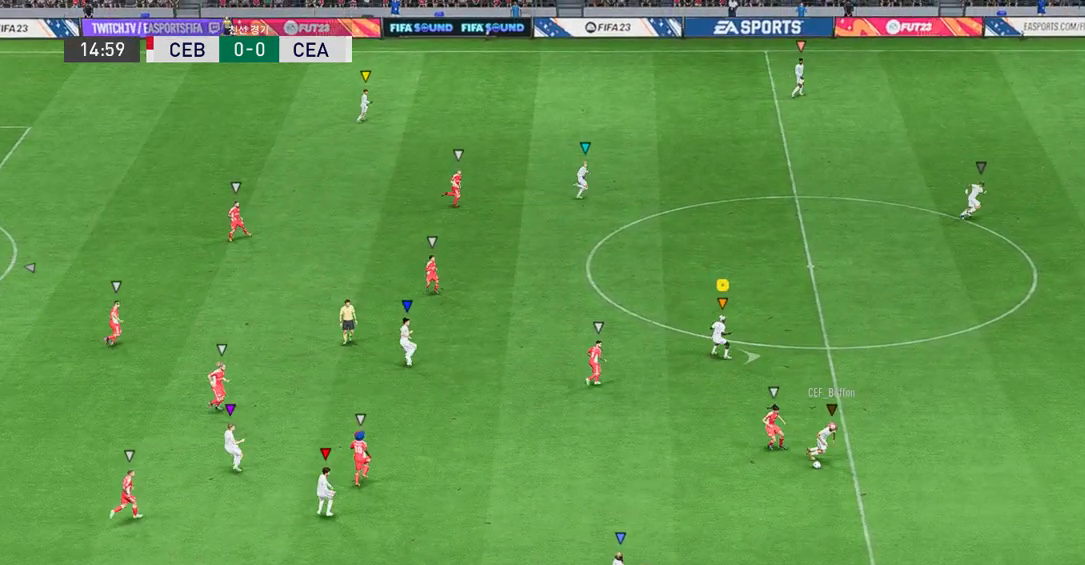
{"dt_ms": 503, "buttons": [], "left_stick": "right", "events": []}
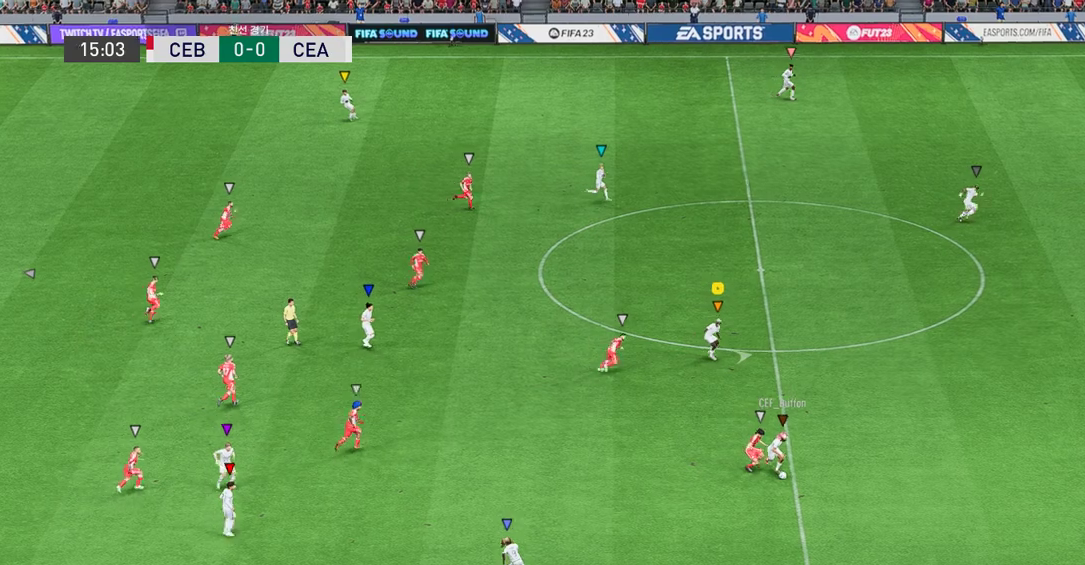
{"dt_ms": 503, "buttons": [], "left_stick": "center", "events": [[403, "left_stick", "center"]]}
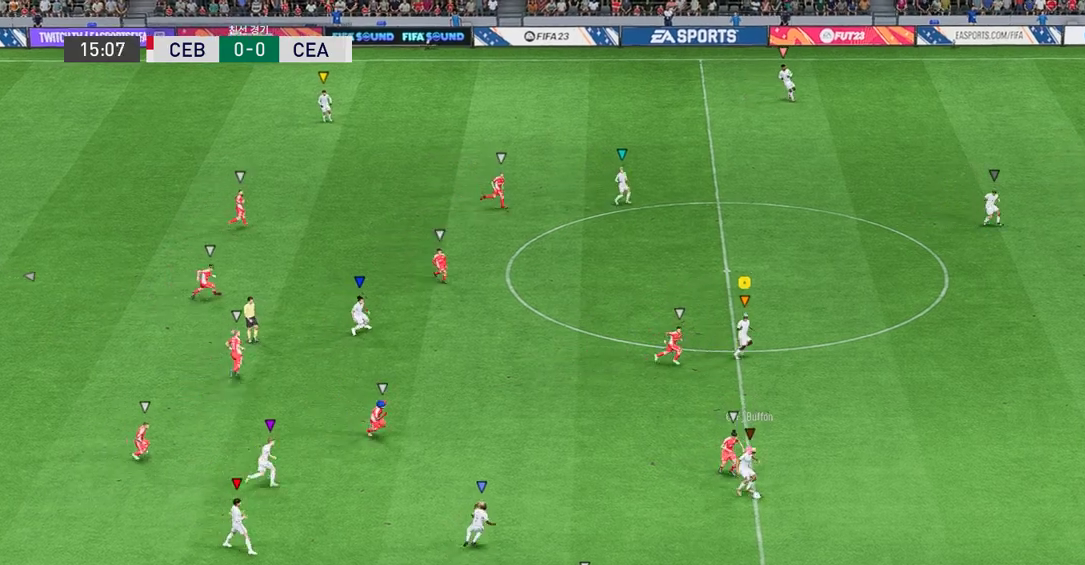
{"dt_ms": 504, "buttons": [], "left_stick": "center", "events": [[135, "left_stick", "down-right"], [269, "left_stick", "right"], [504, "left_stick", "center"]]}
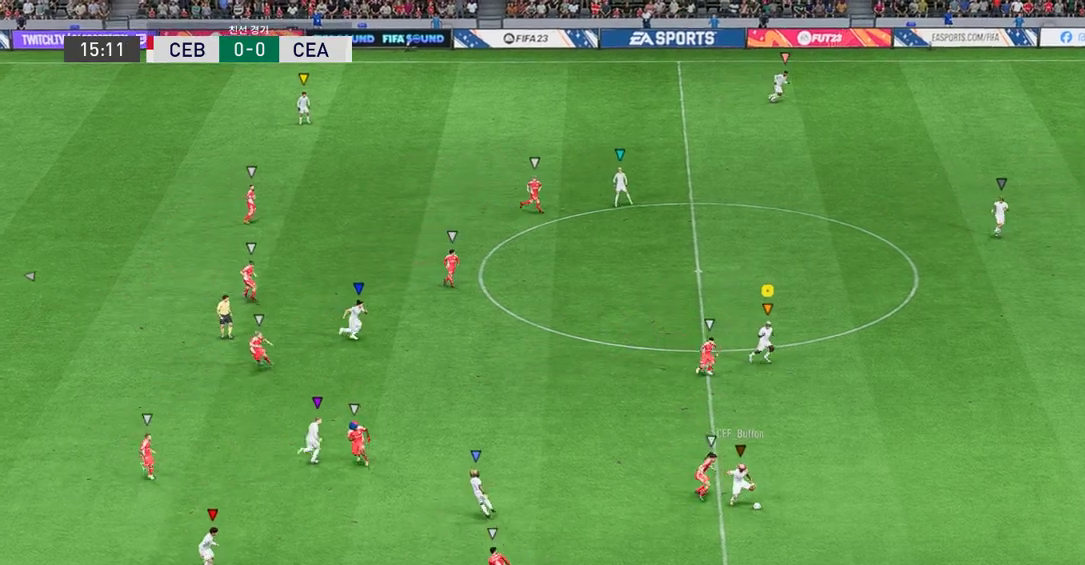
{"dt_ms": 503, "buttons": [], "left_stick": "up", "events": [[151, "left_stick", "up-right"], [453, "left_stick", "up"]]}
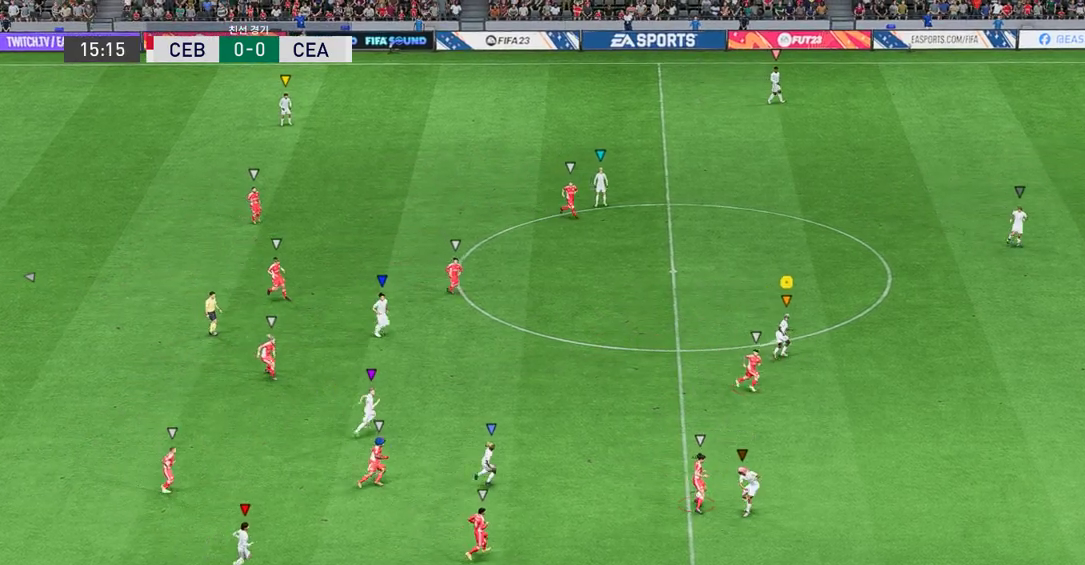
{"dt_ms": 487, "buttons": [], "left_stick": "down-left", "events": [[252, "left_stick", "left"], [420, "left_stick", "down-left"]]}
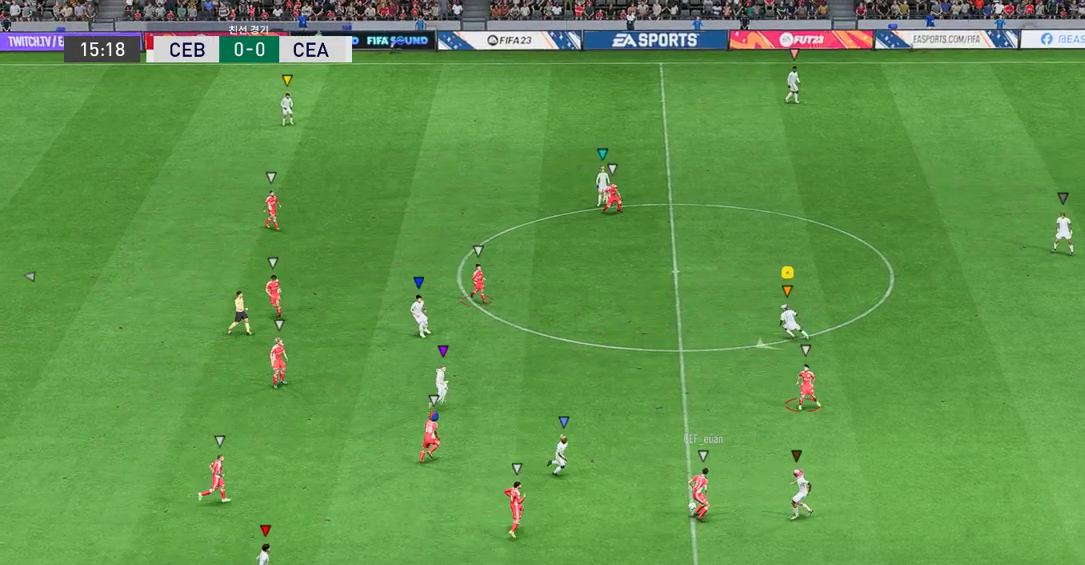
{"dt_ms": 503, "buttons": ["R2"], "left_stick": "down-right", "events": [[33, "left_stick", "down"], [151, "left_stick", "down-right"], [302, "R2", "down"]]}
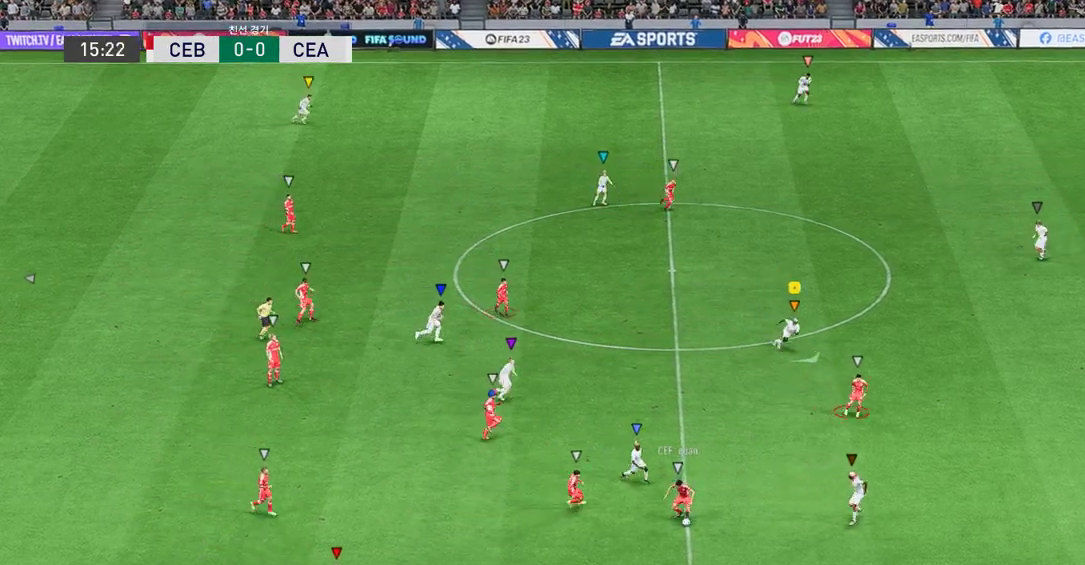
{"dt_ms": 504, "buttons": ["R2"], "left_stick": "down-right", "events": []}
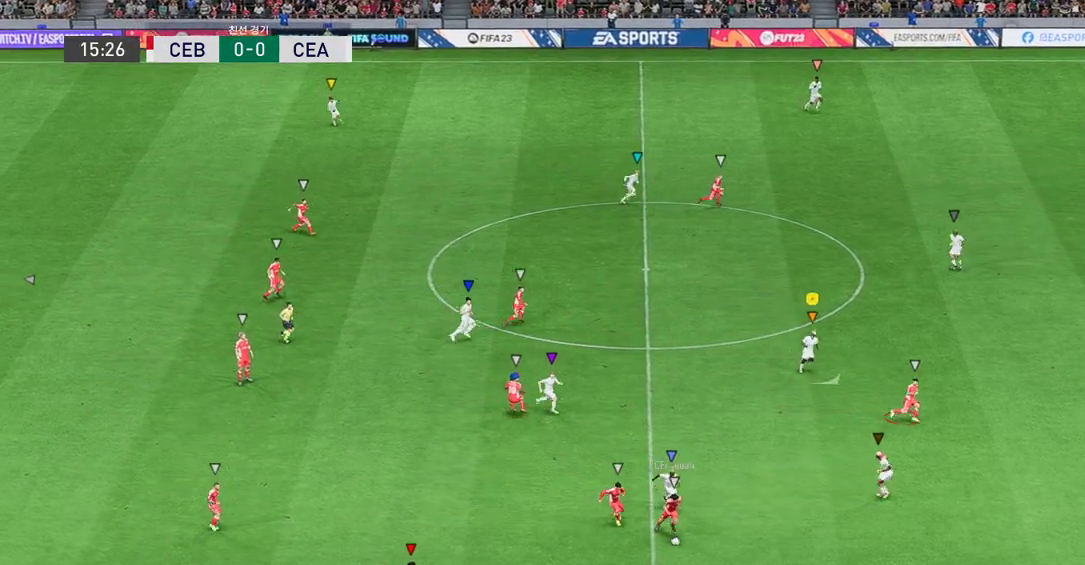
{"dt_ms": 503, "buttons": ["R2"], "left_stick": "right", "events": [[218, "left_stick", "right"]]}
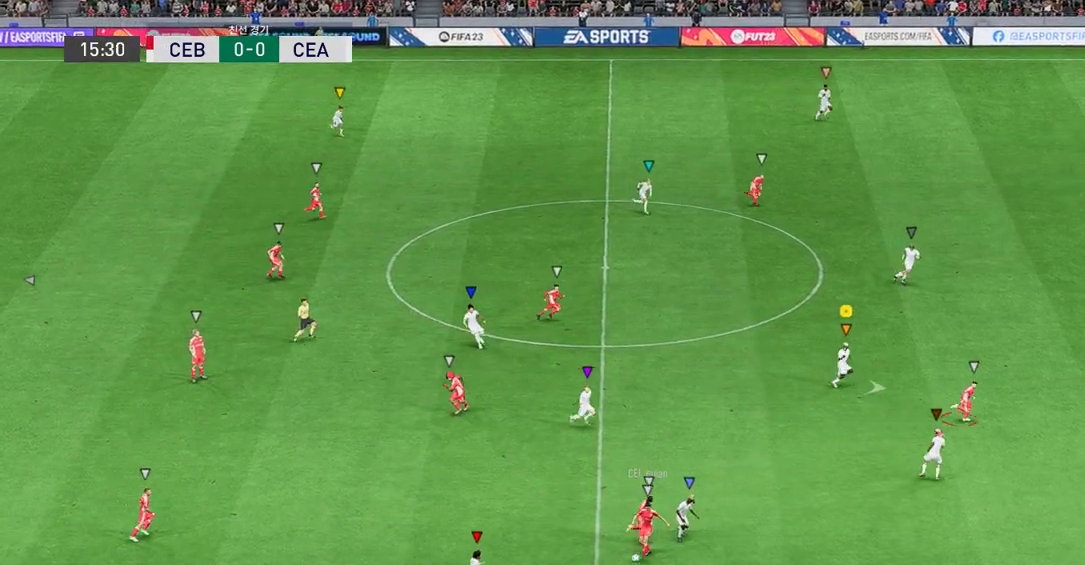
{"dt_ms": 503, "buttons": ["R2"], "left_stick": "left", "events": [[268, "left_stick", "center"], [470, "left_stick", "left"]]}
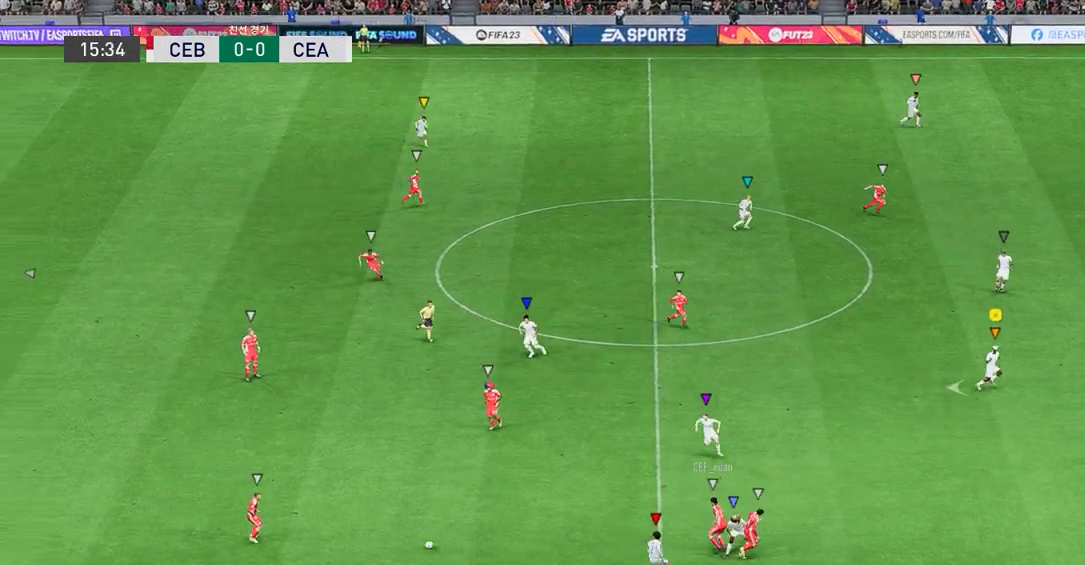
{"dt_ms": 487, "buttons": [], "left_stick": "up-left", "events": [[151, "left_stick", "up-left"], [470, "R2", "up"]]}